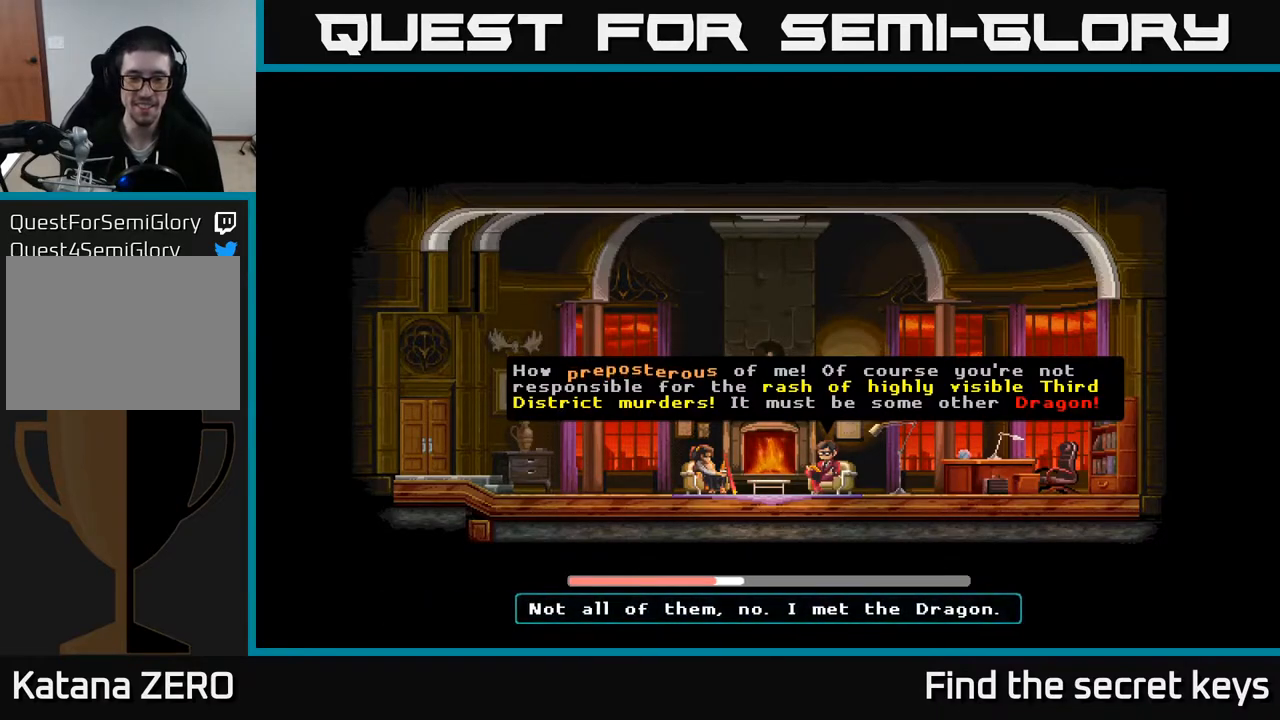
Gameplay with a controller (Xbox layout); each line is a JSON object with the inputs held at the frame after it. "events" lists button and stick changes between this image and that frame as [ms after this image, input, new state], when the widget could be followed in between.
{"buttons": ["A"], "left_stick": "center", "right_stick": "center", "events": [[317, "A", "down"]]}
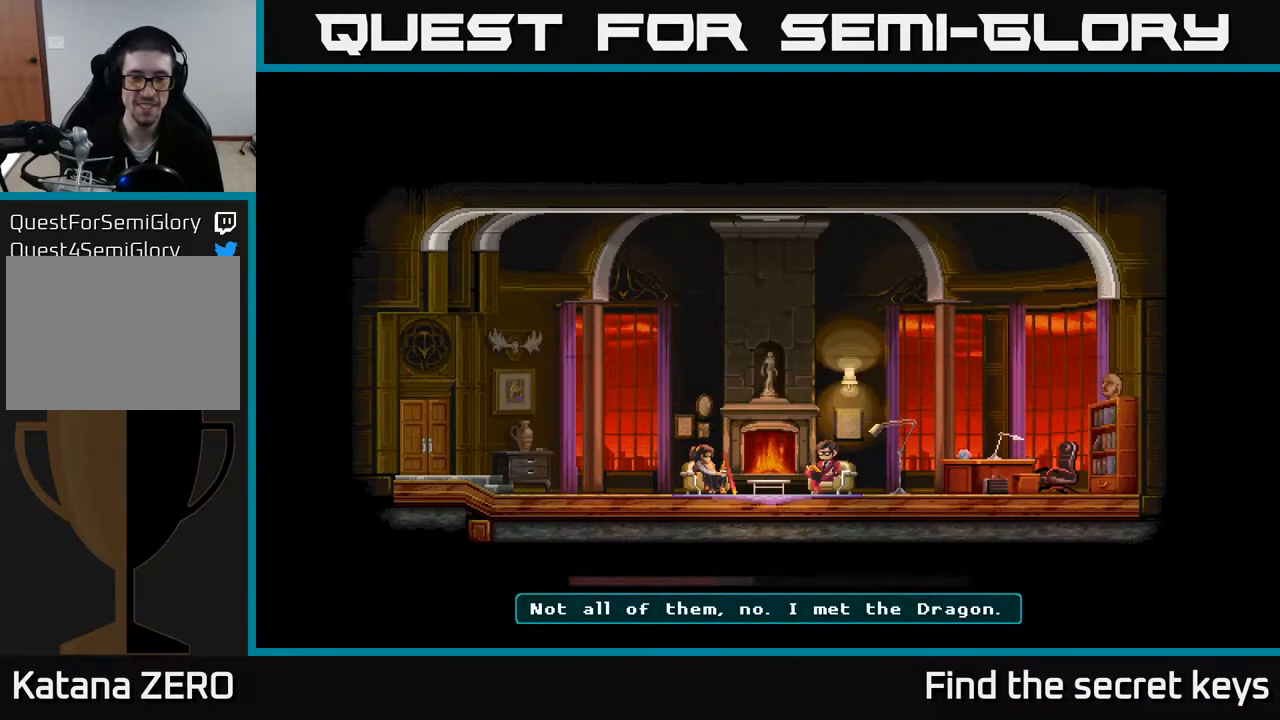
{"buttons": [], "left_stick": "center", "right_stick": "center", "events": [[500, "A", "up"]]}
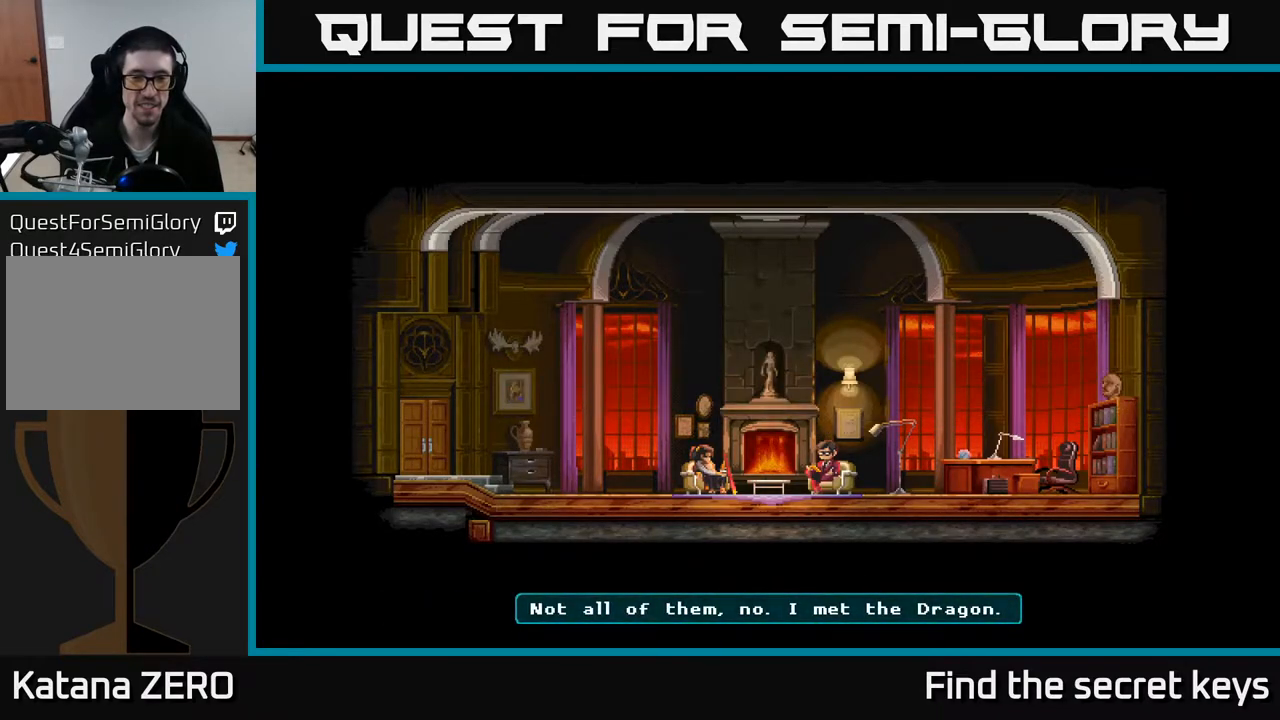
{"buttons": [], "left_stick": "center", "right_stick": "center", "events": []}
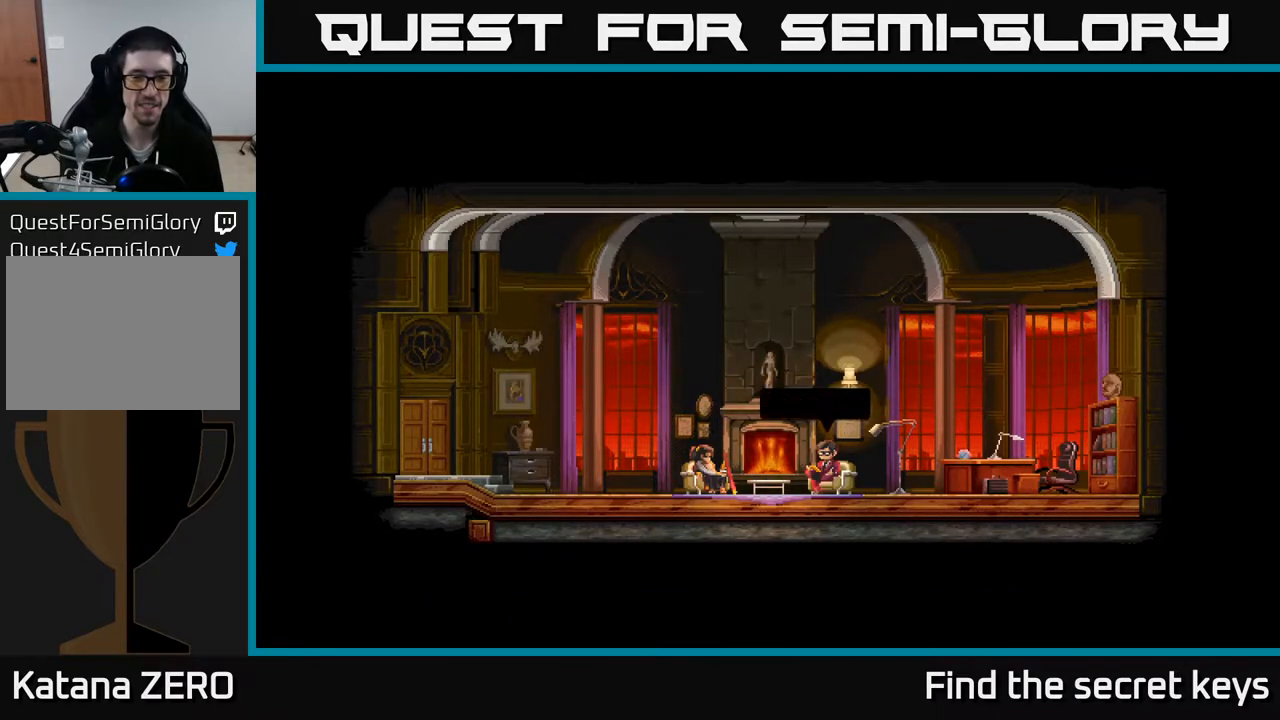
{"buttons": [], "left_stick": "center", "right_stick": "center", "events": []}
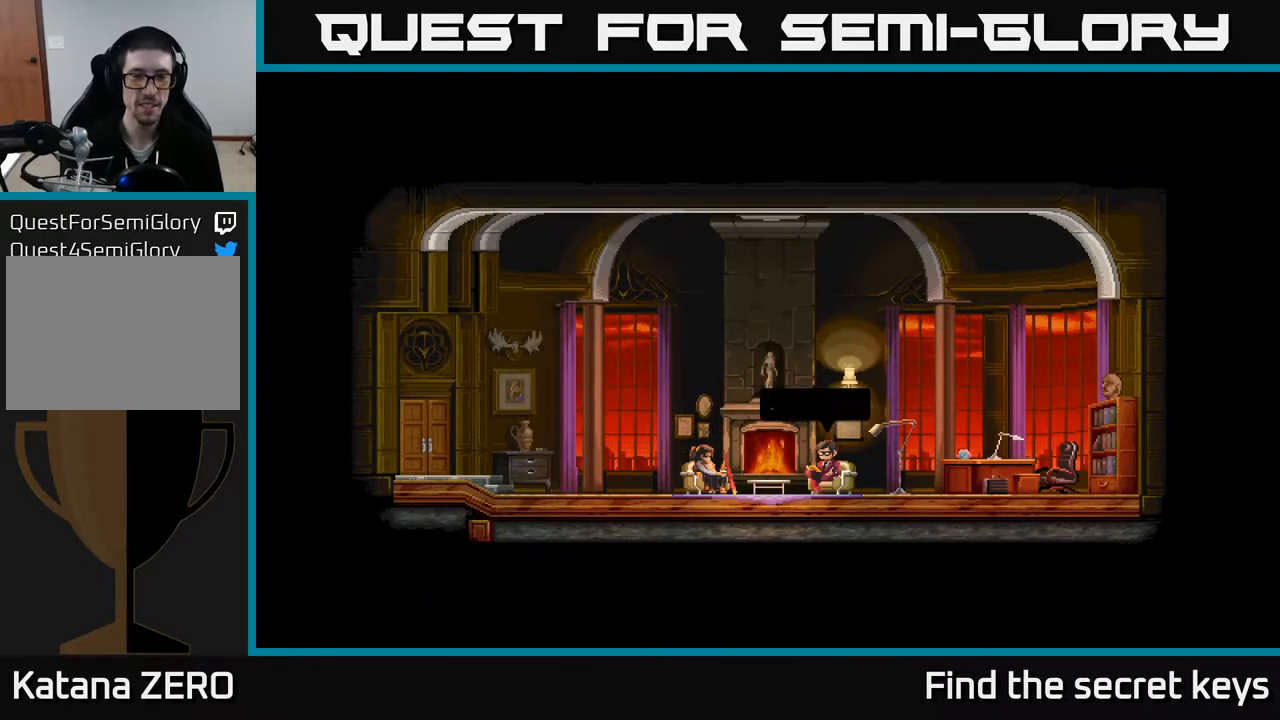
{"buttons": [], "left_stick": "center", "right_stick": "center", "events": []}
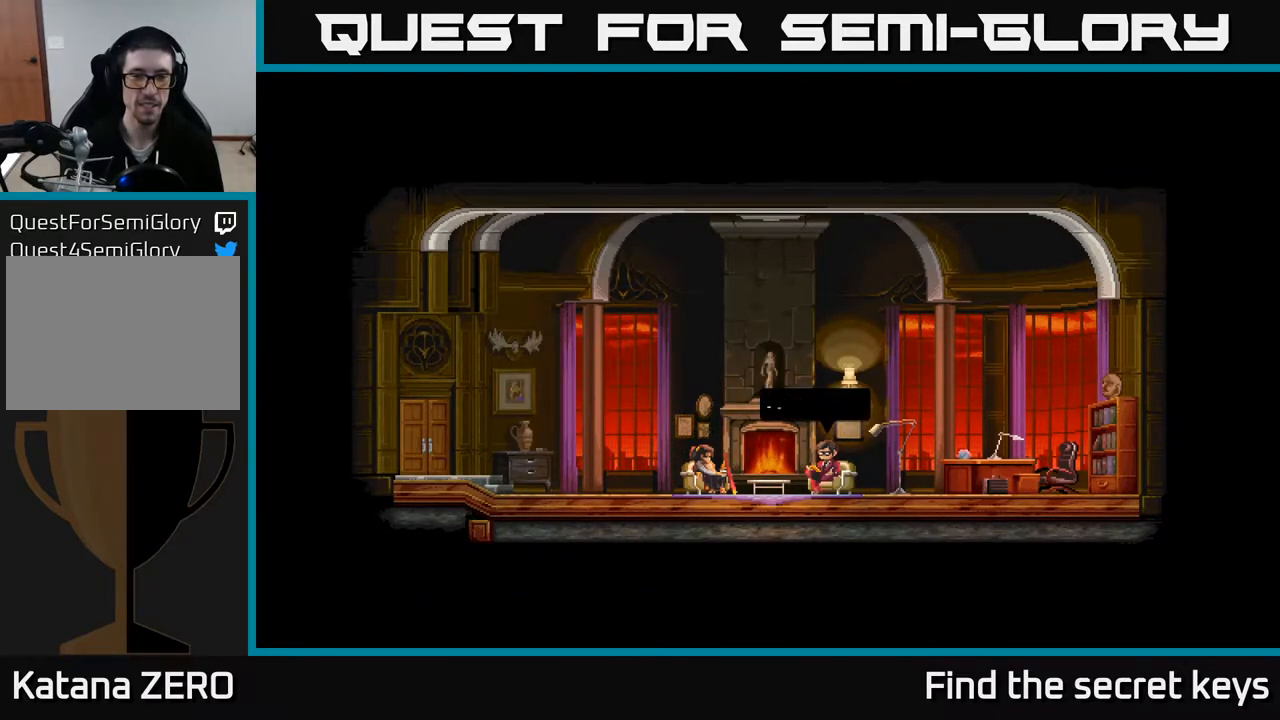
{"buttons": [], "left_stick": "center", "right_stick": "center", "events": []}
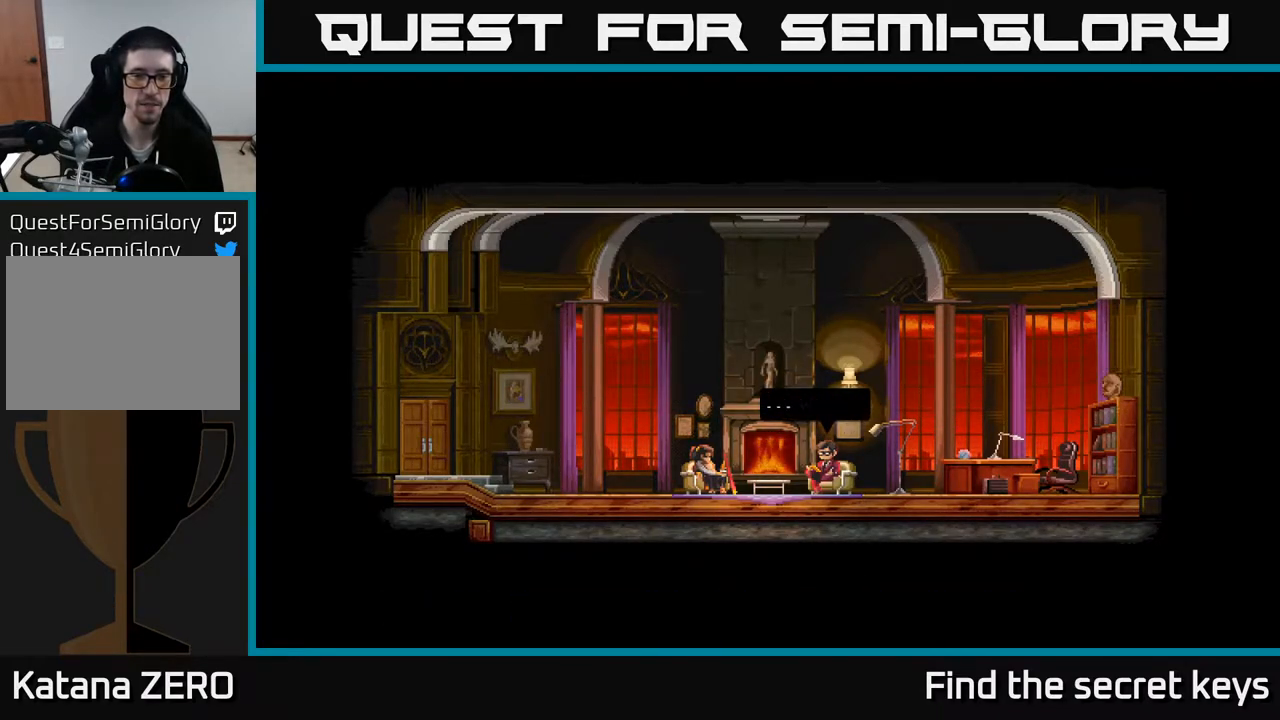
{"buttons": [], "left_stick": "center", "right_stick": "center", "events": []}
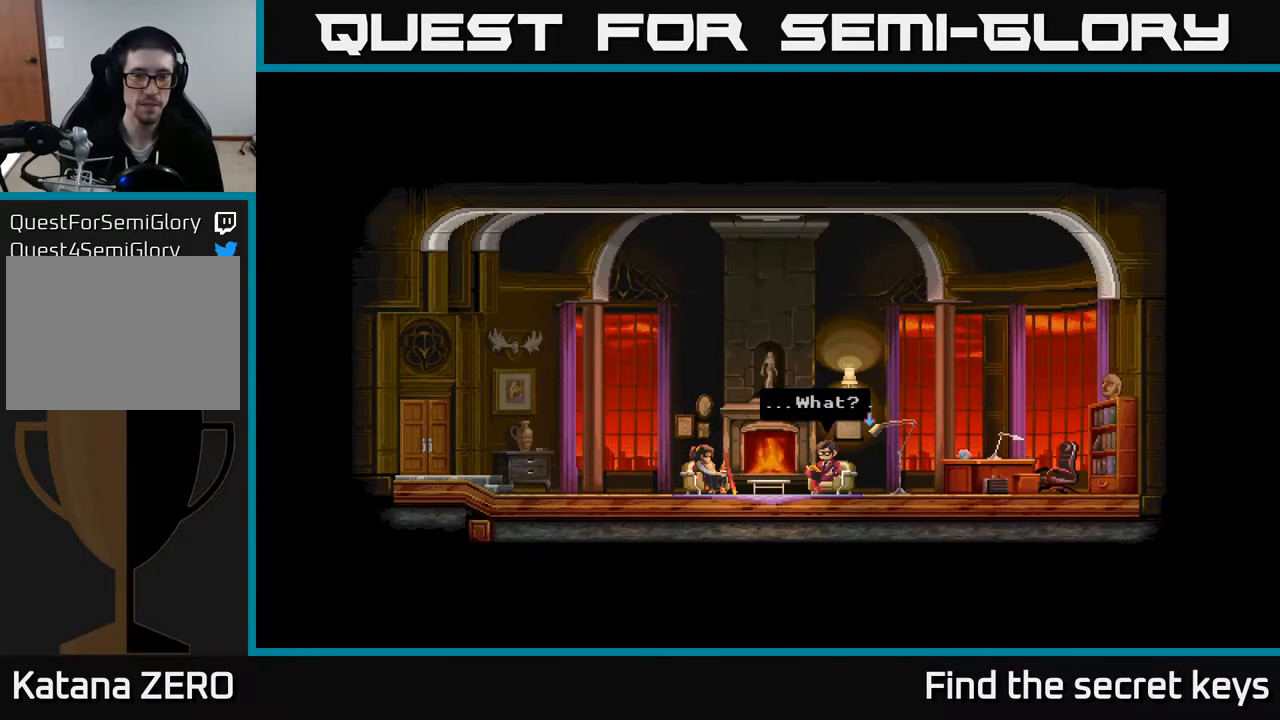
{"buttons": [], "left_stick": "center", "right_stick": "center", "events": [[83, "A", "down"], [467, "A", "up"]]}
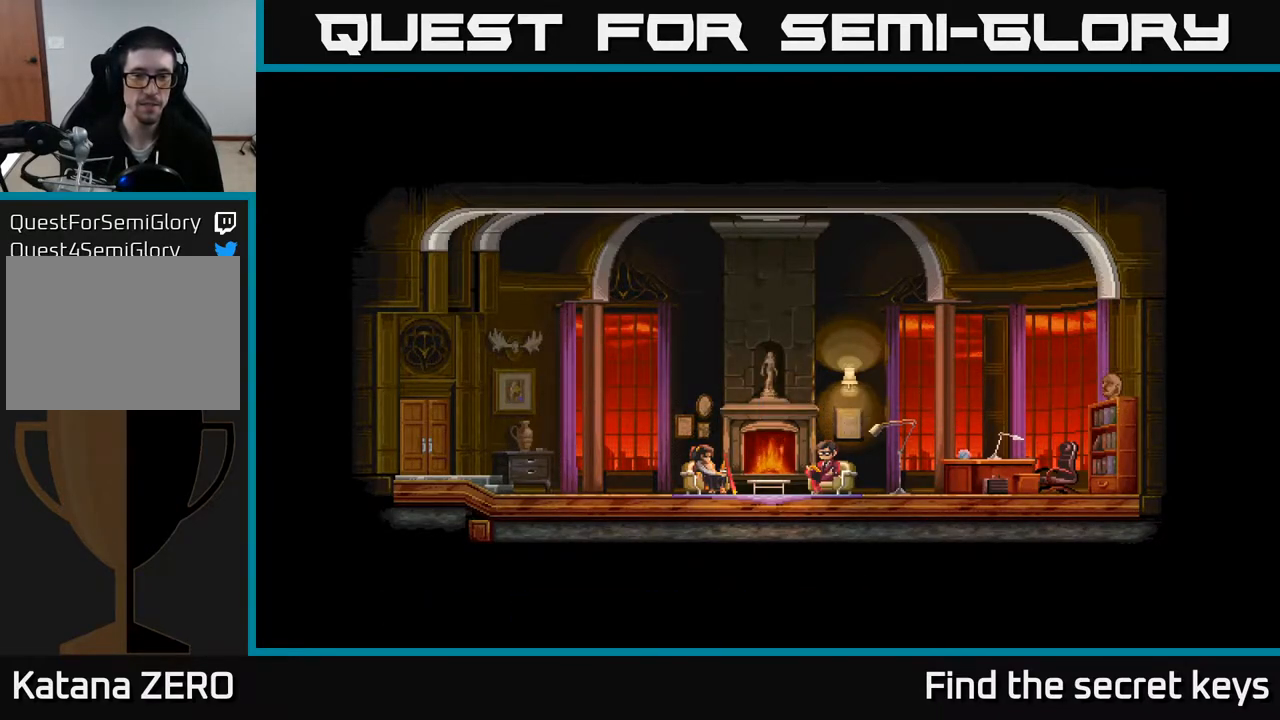
{"buttons": [], "left_stick": "center", "right_stick": "center", "events": []}
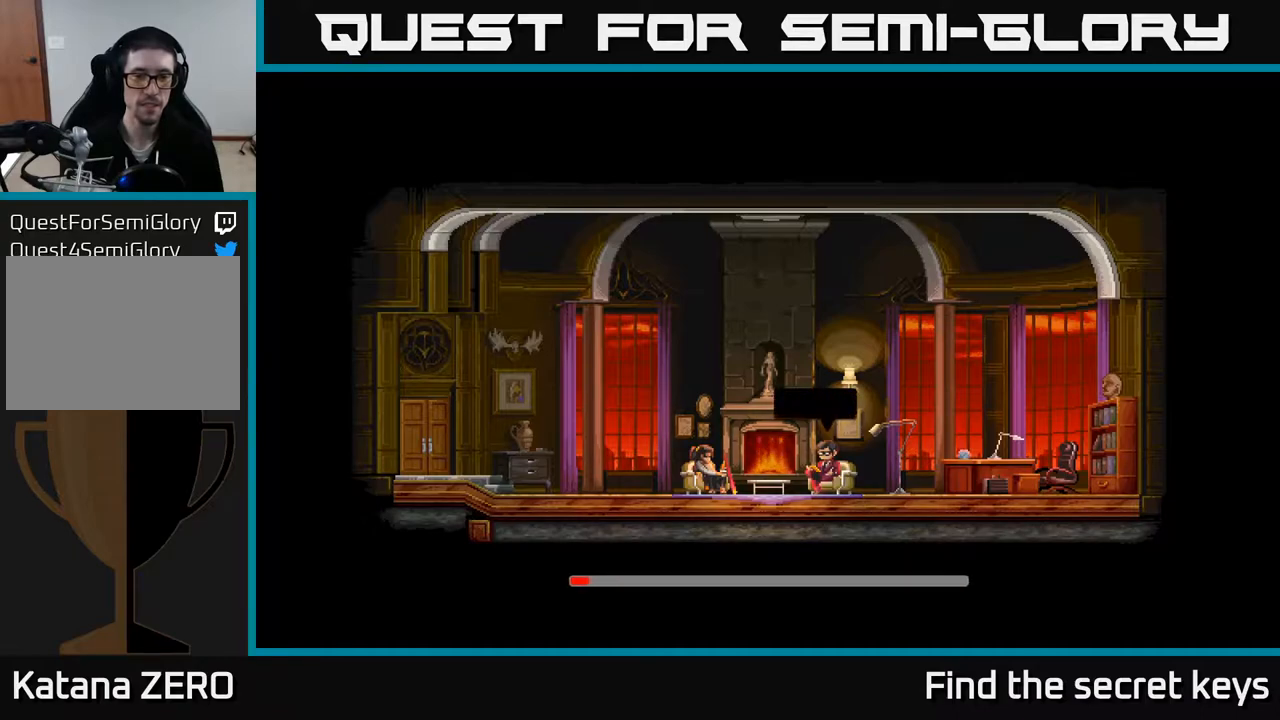
{"buttons": [], "left_stick": "center", "right_stick": "center", "events": []}
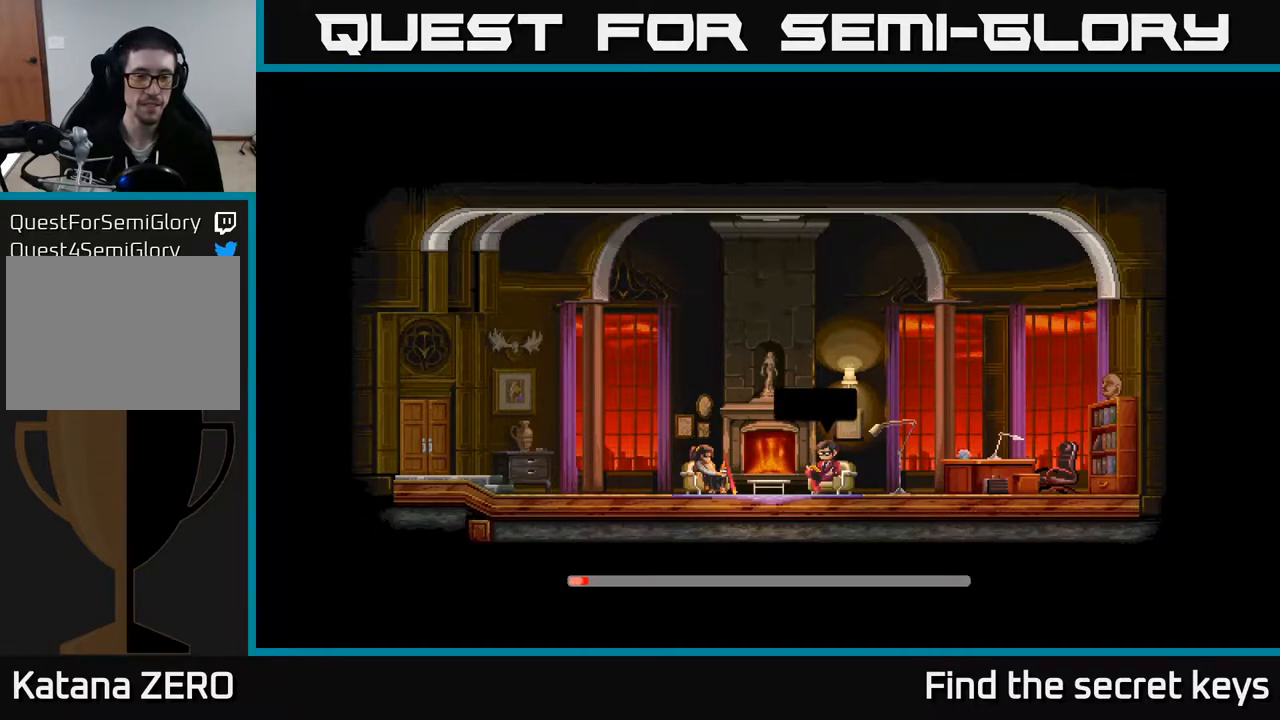
{"buttons": [], "left_stick": "center", "right_stick": "center", "events": []}
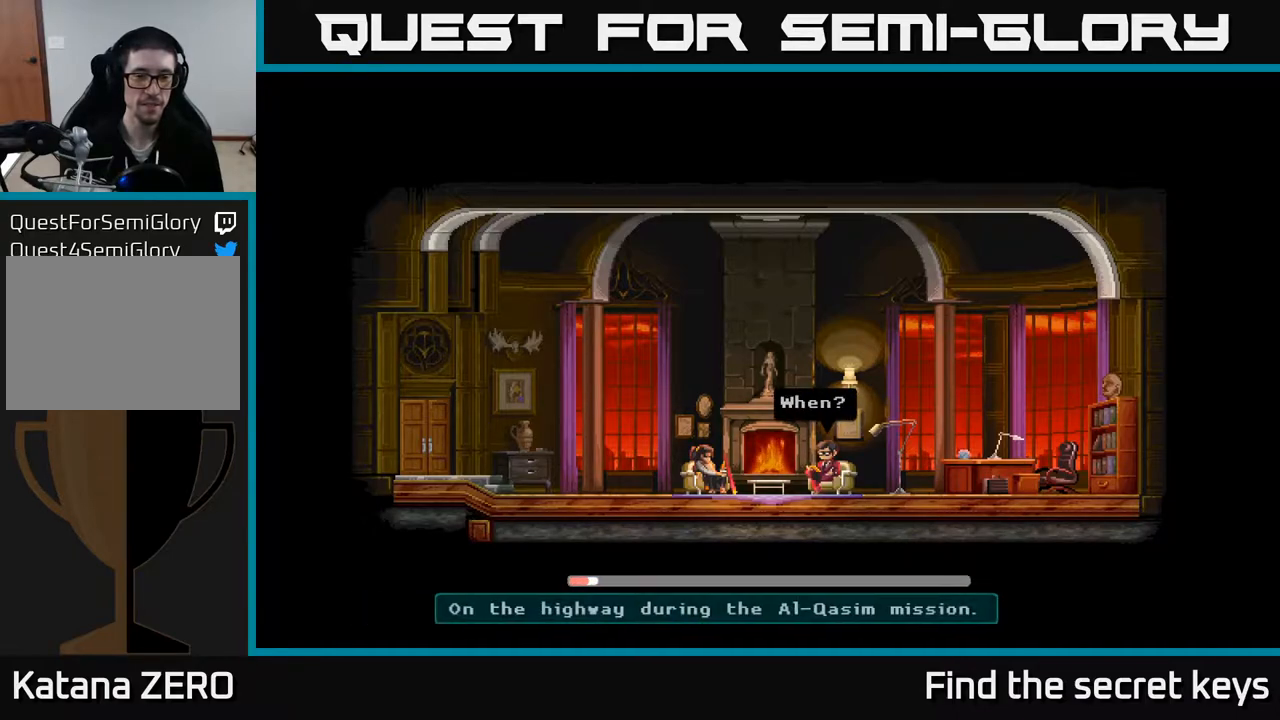
{"buttons": ["A"], "left_stick": "center", "right_stick": "center", "events": [[483, "A", "down"]]}
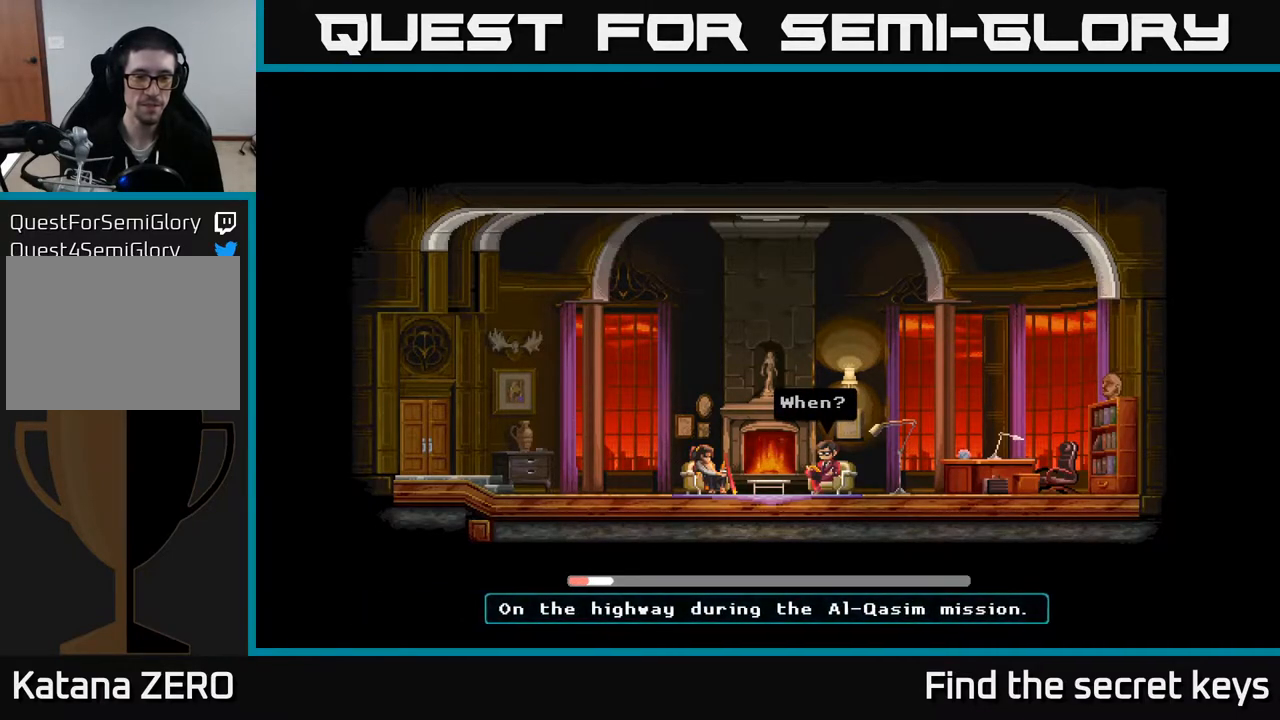
{"buttons": [], "left_stick": "center", "right_stick": "center", "events": [[283, "A", "up"]]}